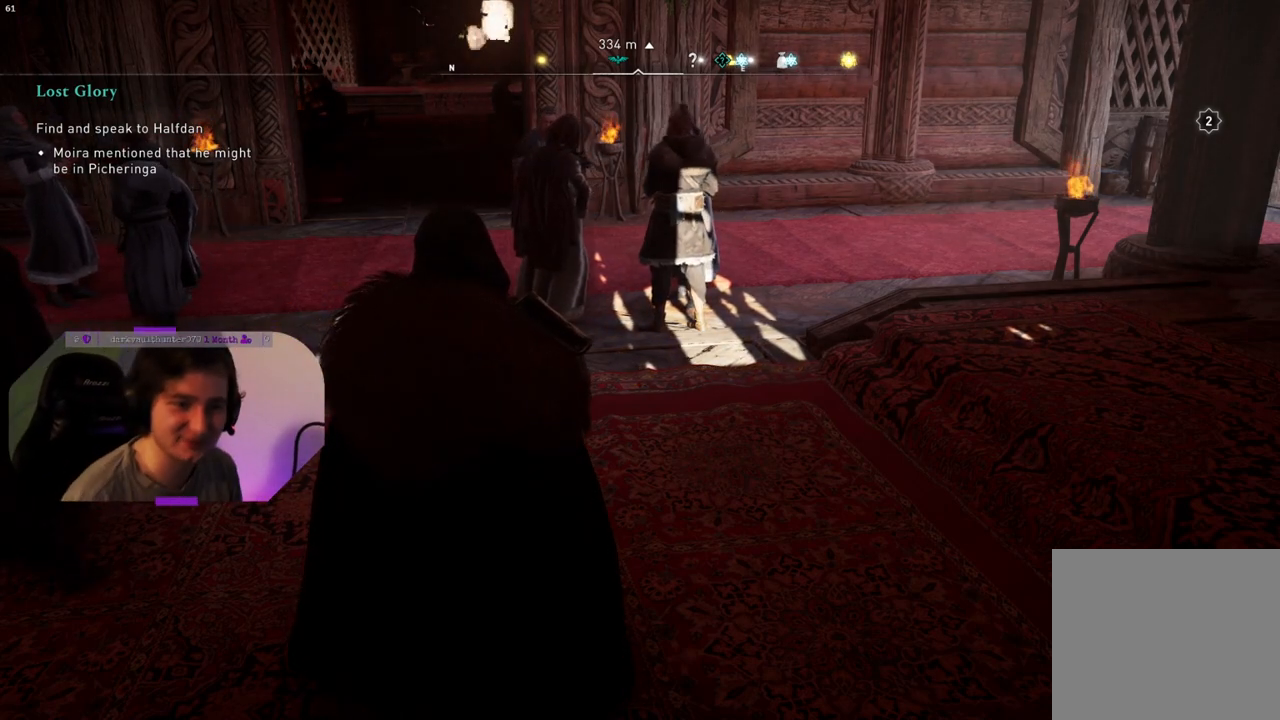
Gameplay with a controller (PlayStation layout); each line is a JSON object with the inputs held at the frame after it. "events" lists button and stick changes between this image and that frame as [ms after this image, input, new state], when the widget could be followed in between.
{"buttons": [], "left_stick": "center", "right_stick": "up-left", "events": [[283, "right_stick", "up-left"]]}
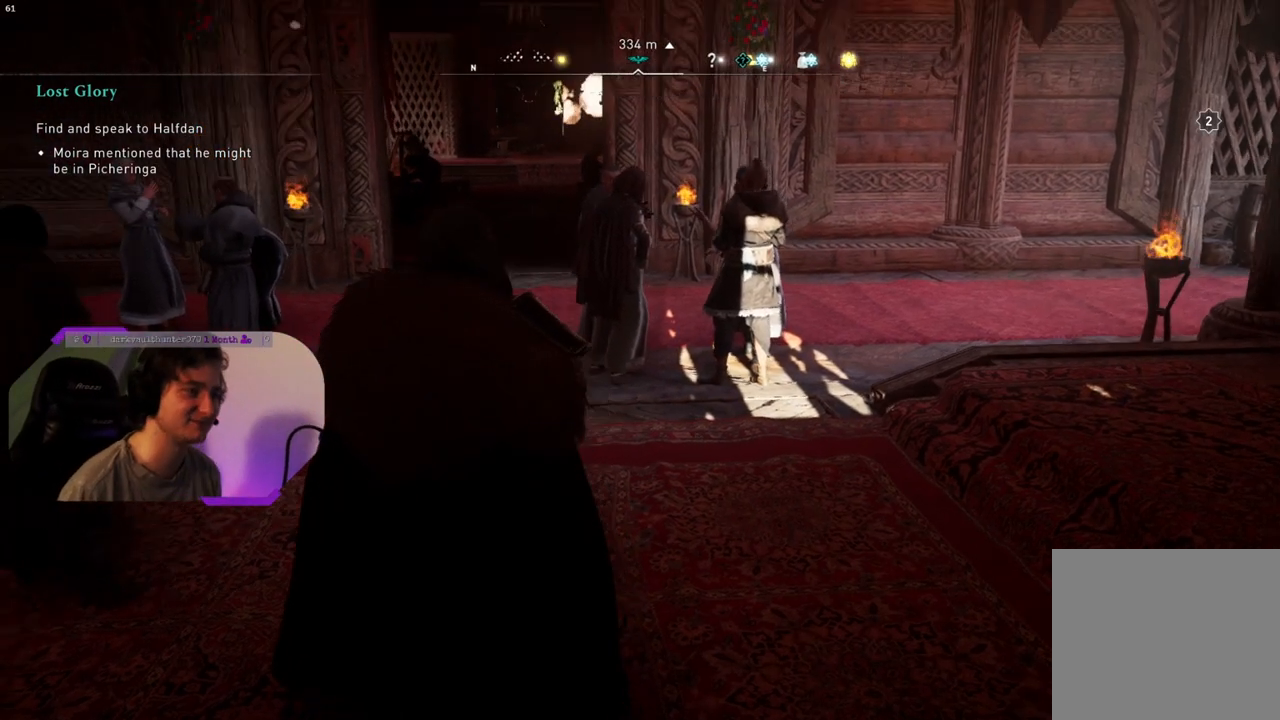
{"buttons": [], "left_stick": "up", "right_stick": "right", "events": [[100, "right_stick", "center"], [117, "left_stick", "up"], [400, "right_stick", "right"]]}
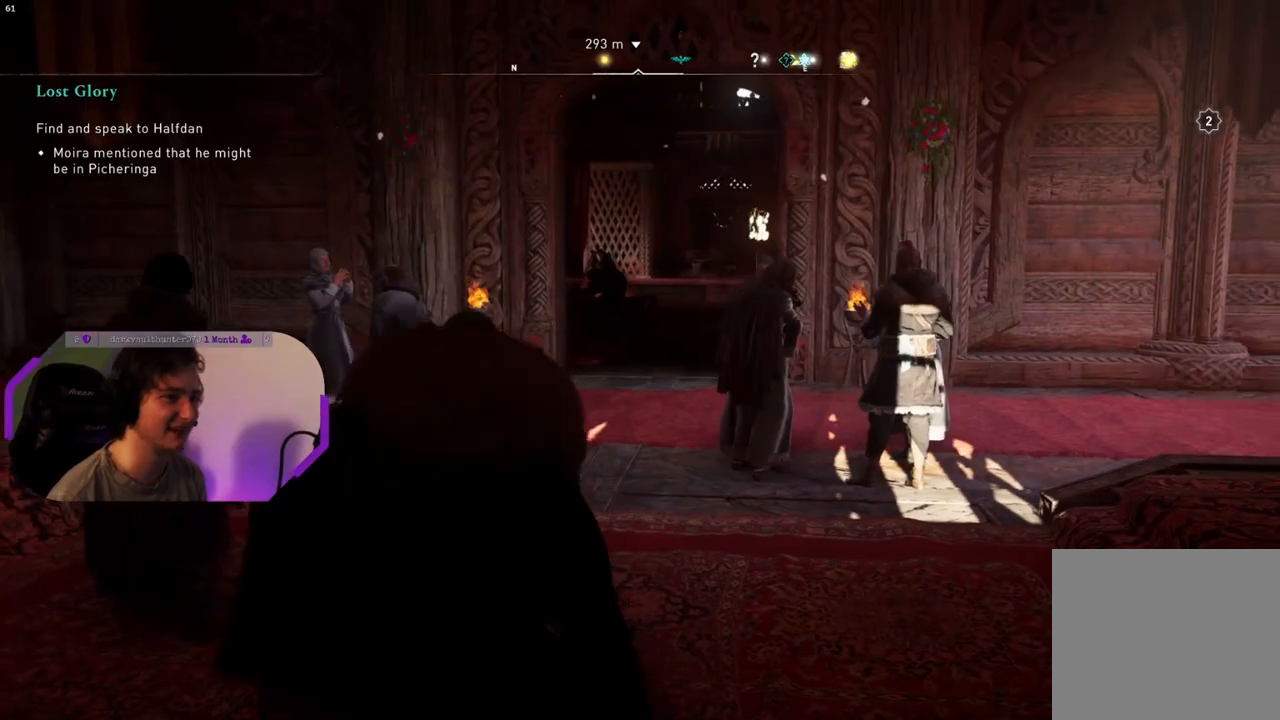
{"buttons": [], "left_stick": "up", "right_stick": "right", "events": [[217, "right_stick", "center"], [333, "right_stick", "right"]]}
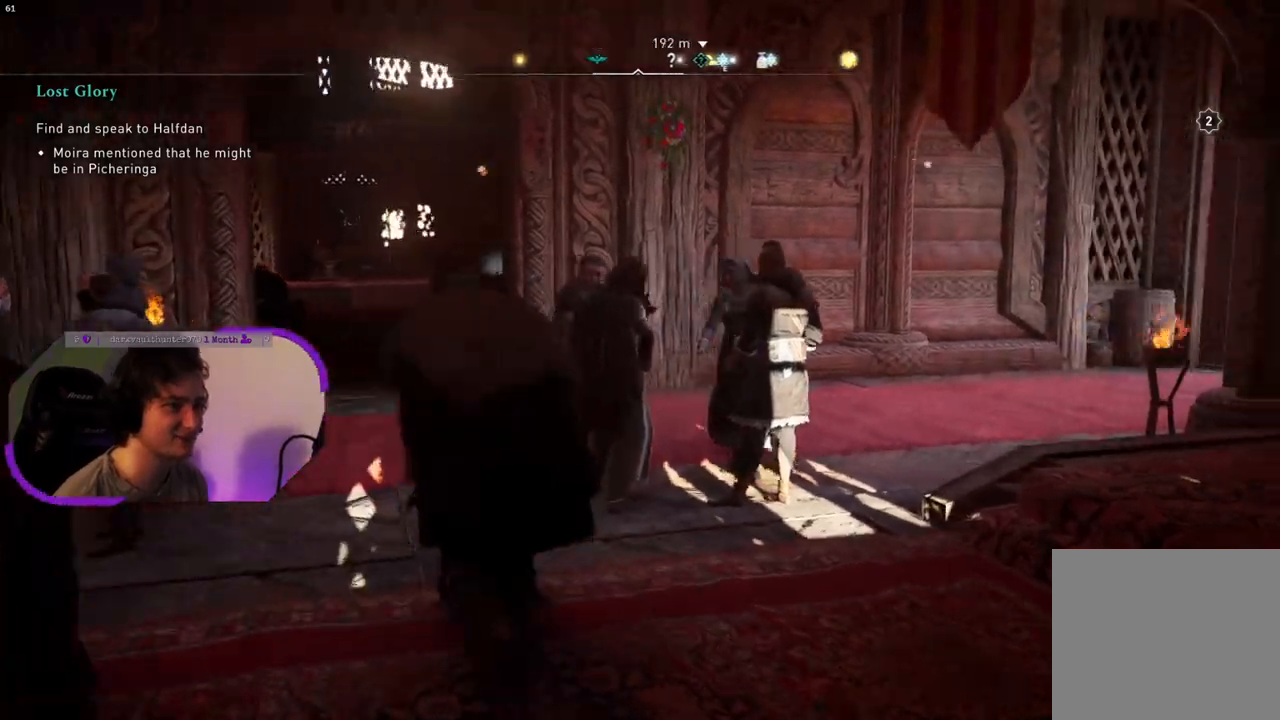
{"buttons": [], "left_stick": "up", "right_stick": "right", "events": [[117, "left_stick", "up-left"], [133, "right_stick", "center"], [433, "left_stick", "up"], [467, "right_stick", "right"]]}
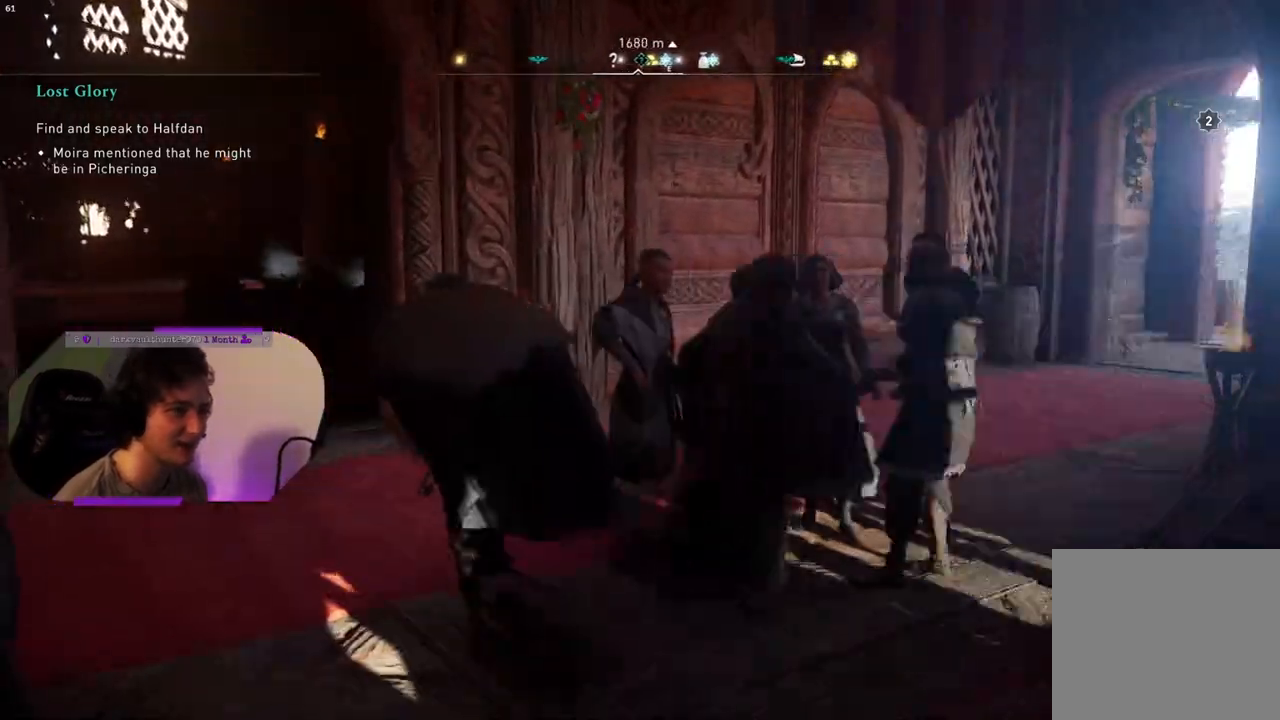
{"buttons": [], "left_stick": "up", "right_stick": "center", "events": [[283, "right_stick", "down-right"], [383, "right_stick", "center"]]}
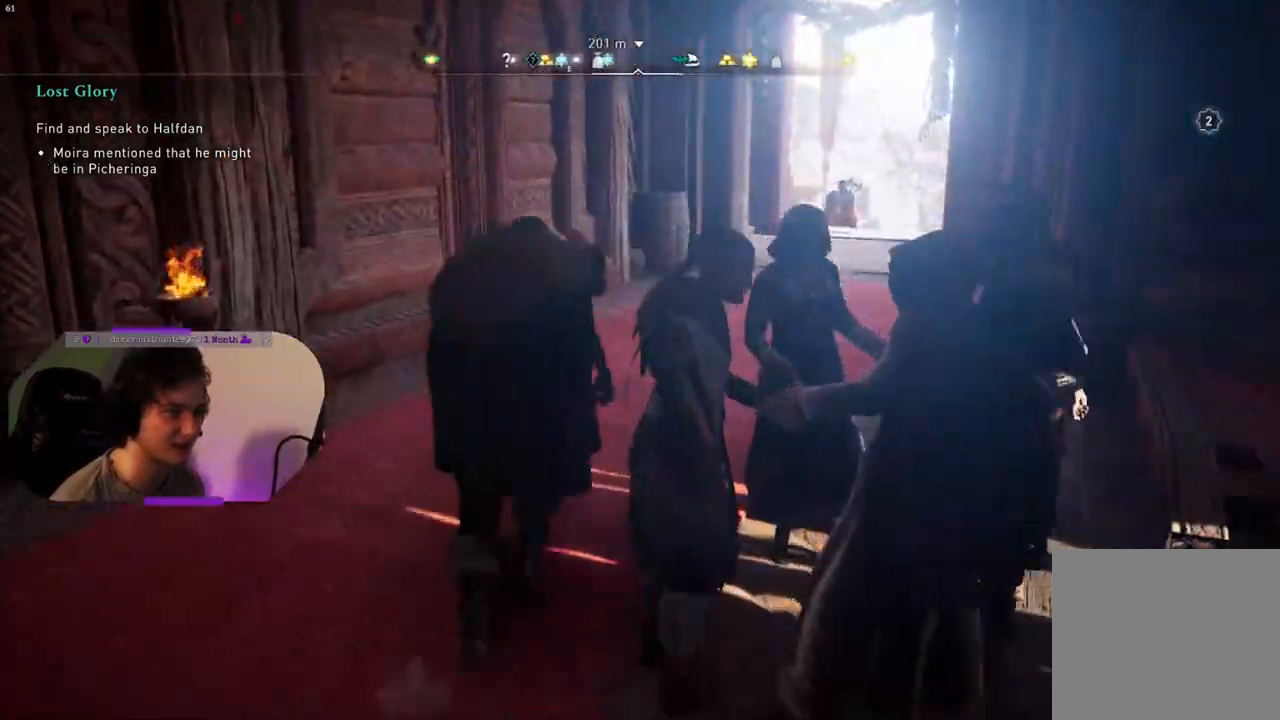
{"buttons": [], "left_stick": "up", "right_stick": "center", "events": []}
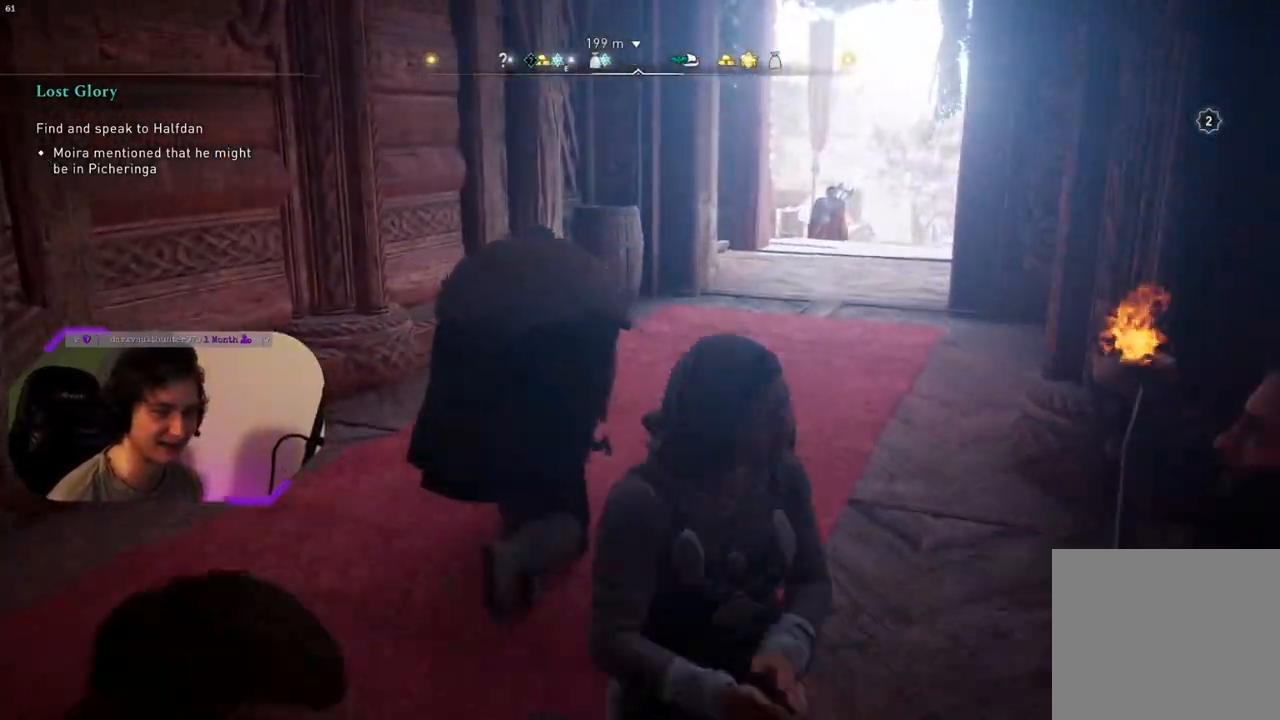
{"buttons": [], "left_stick": "up-right", "right_stick": "center", "events": [[183, "L3", "down"], [283, "L3", "up"], [483, "left_stick", "up-right"]]}
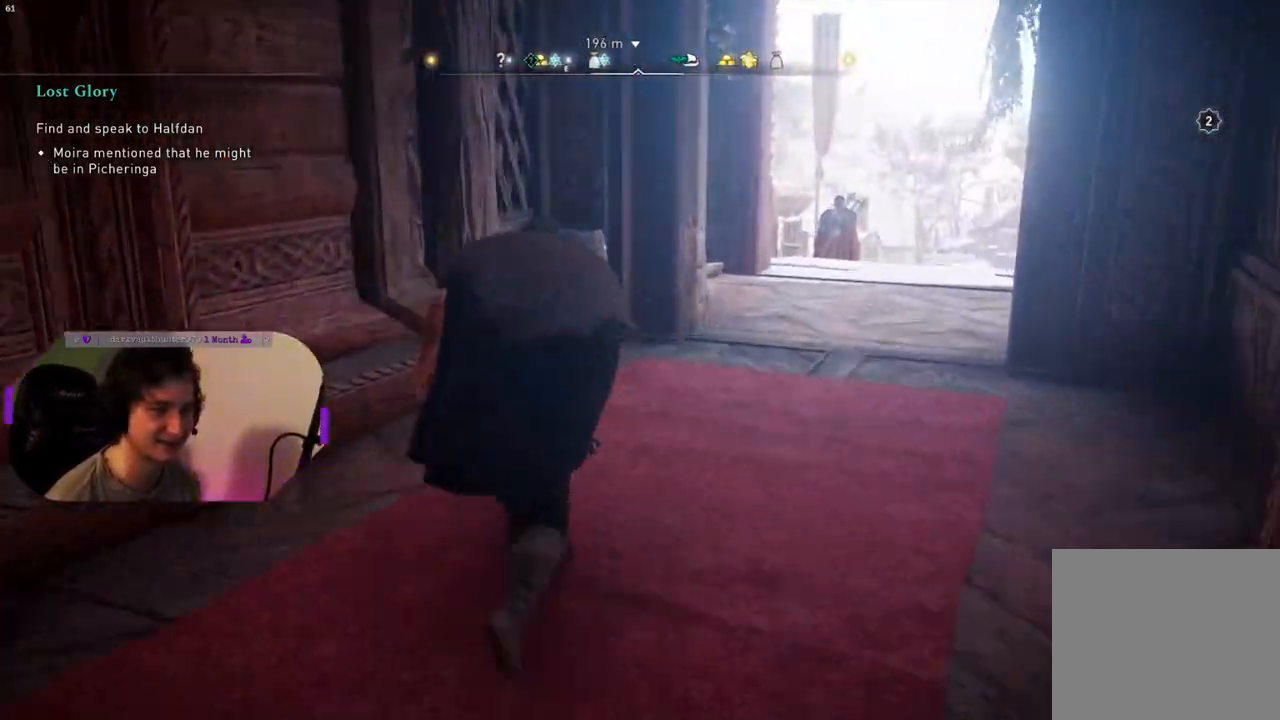
{"buttons": [], "left_stick": "up-right", "right_stick": "down-left", "events": [[333, "right_stick", "down"], [400, "right_stick", "down-left"]]}
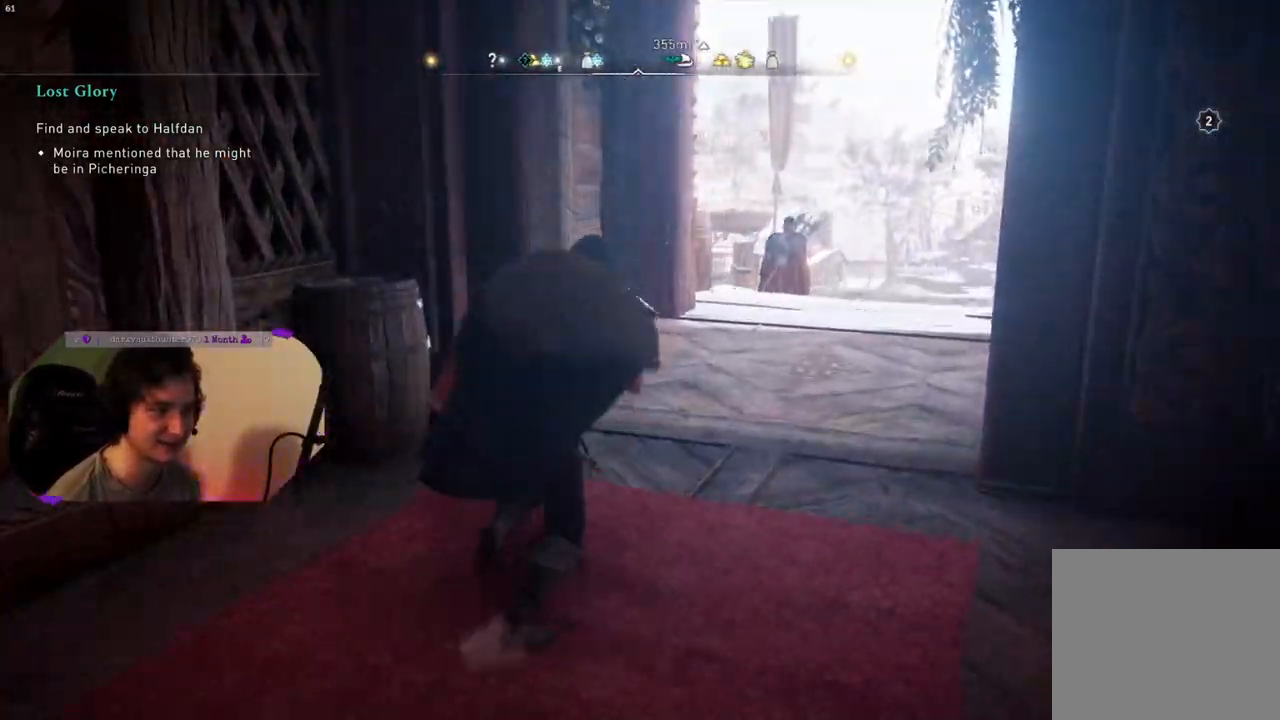
{"buttons": [], "left_stick": "up-right", "right_stick": "down-left", "events": []}
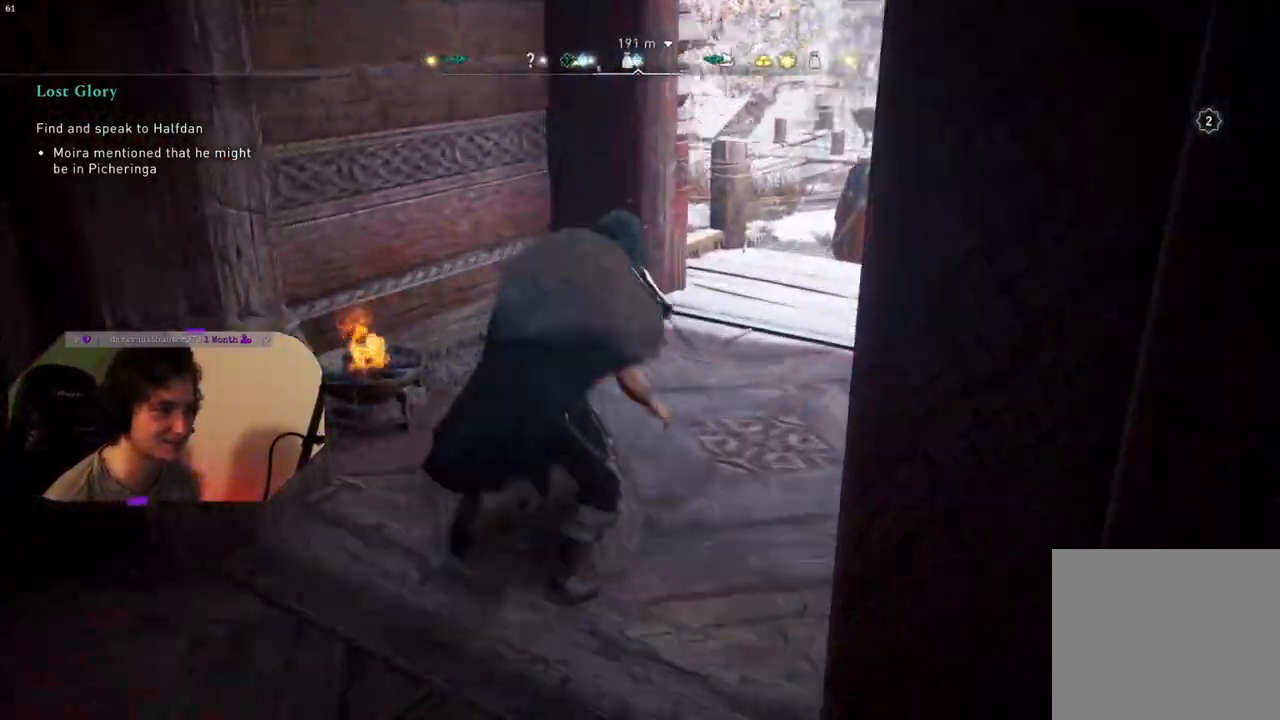
{"buttons": [], "left_stick": "up-right", "right_stick": "down-left", "events": []}
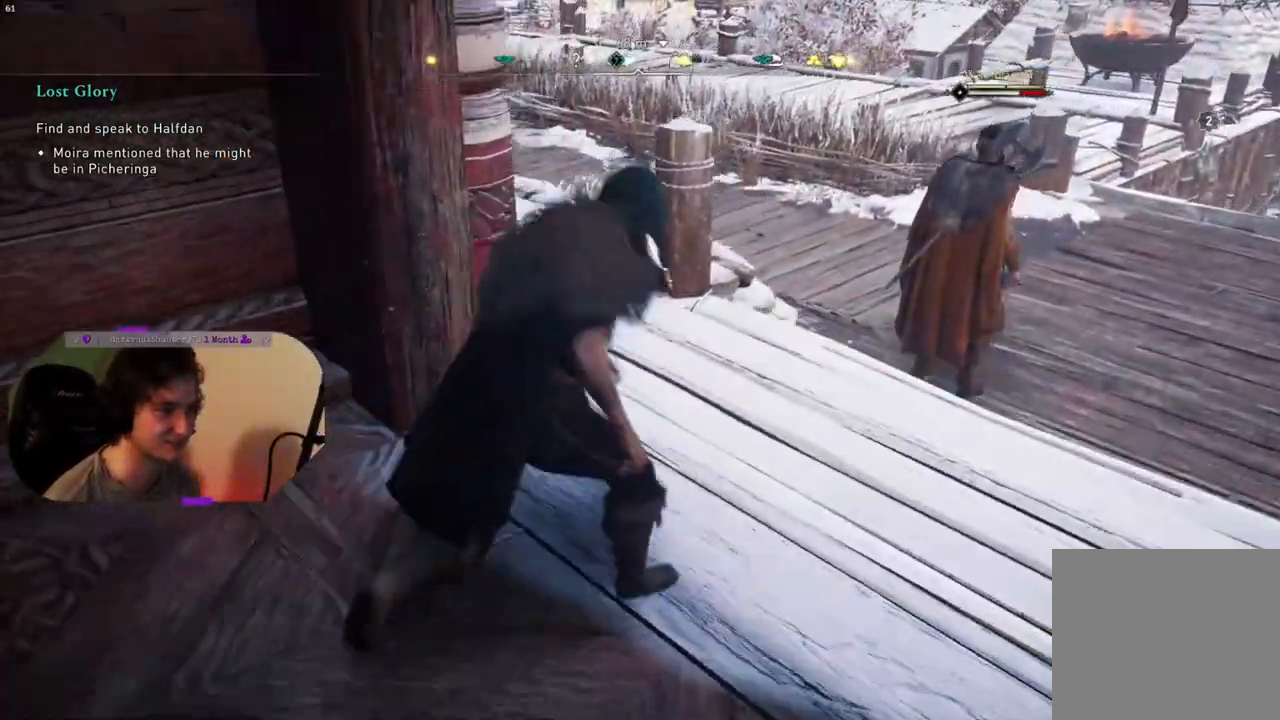
{"buttons": [], "left_stick": "up-right", "right_stick": "left", "events": [[217, "right_stick", "left"]]}
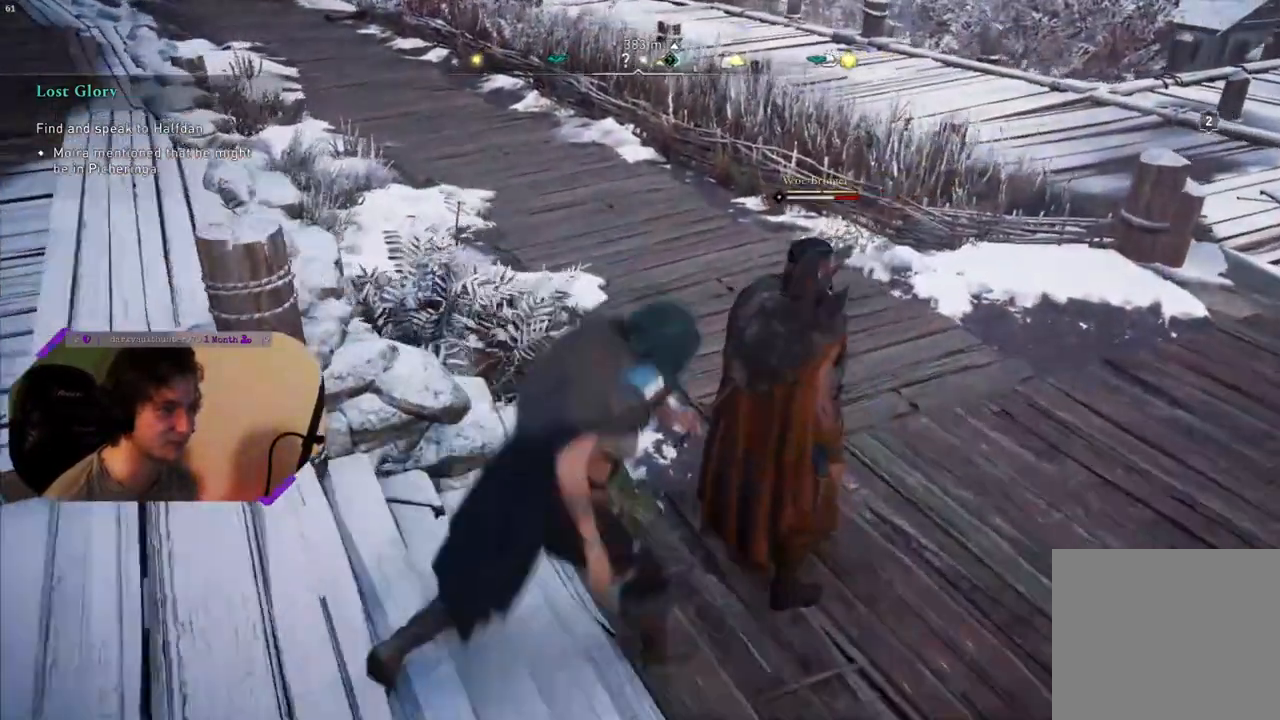
{"buttons": [], "left_stick": "up", "right_stick": "up-left", "events": [[250, "right_stick", "up-left"], [467, "left_stick", "up"]]}
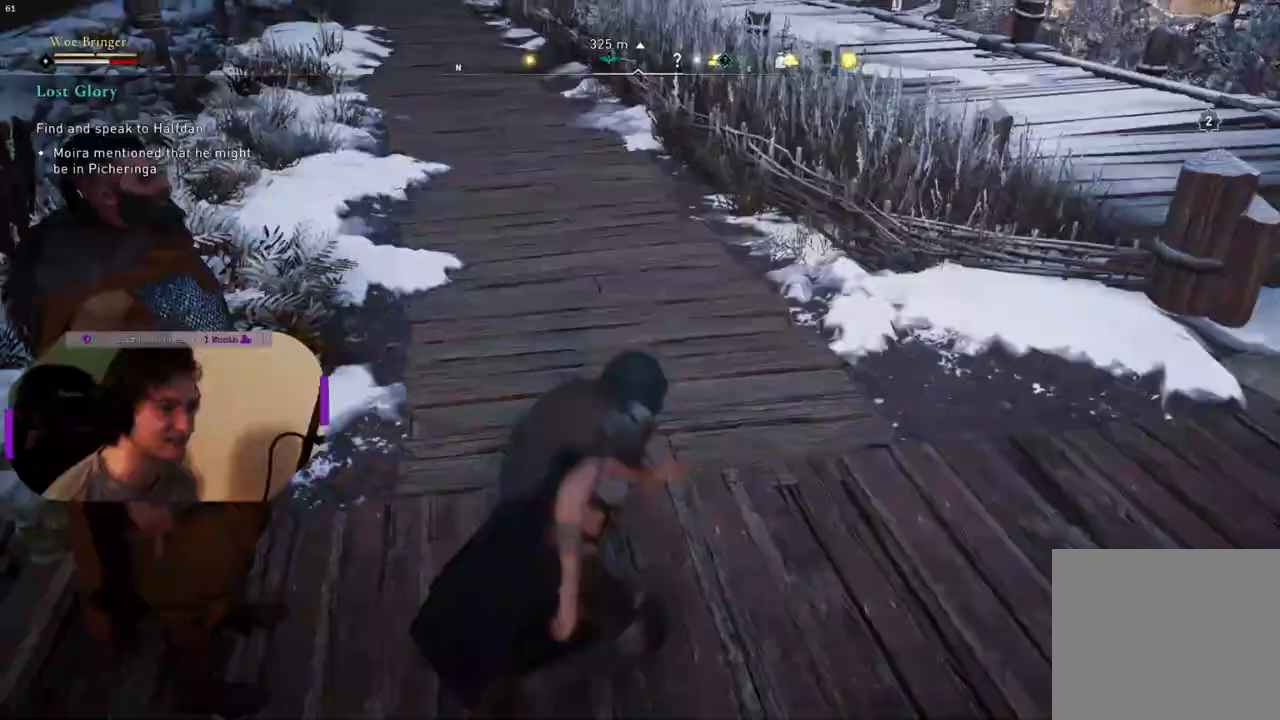
{"buttons": [], "left_stick": "up", "right_stick": "center", "events": [[450, "right_stick", "center"]]}
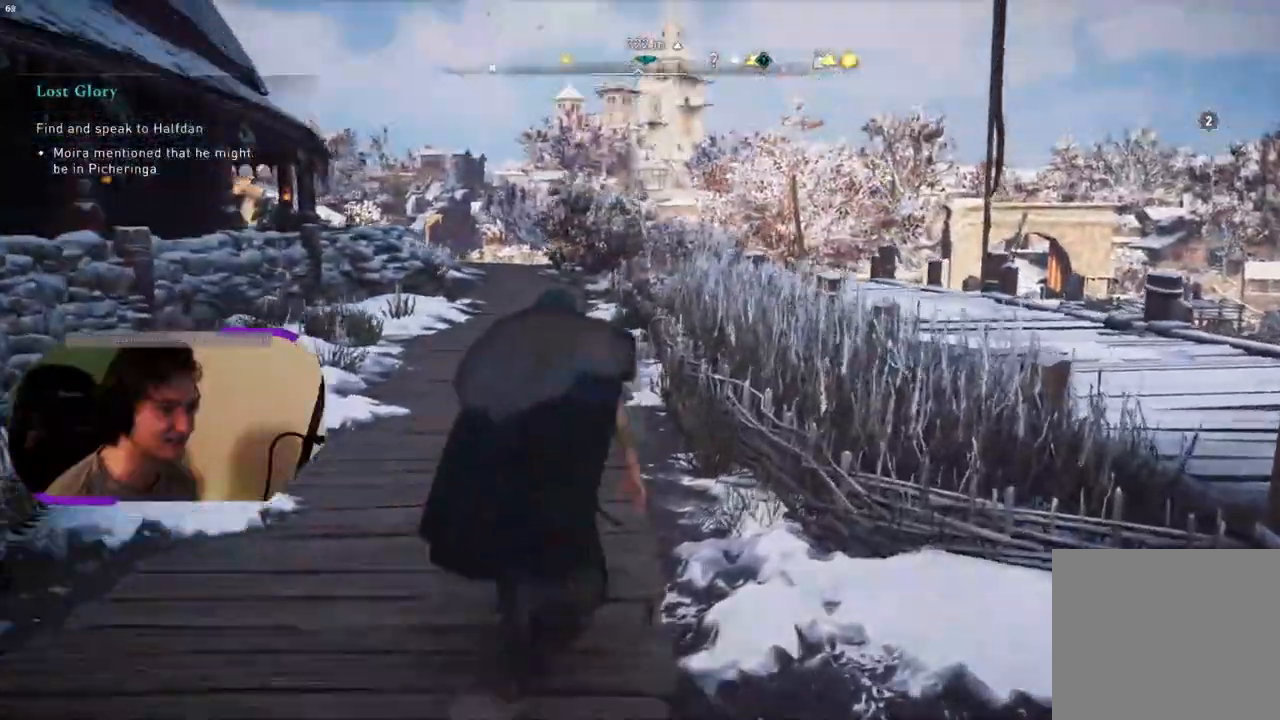
{"buttons": [], "left_stick": "up", "right_stick": "center", "events": []}
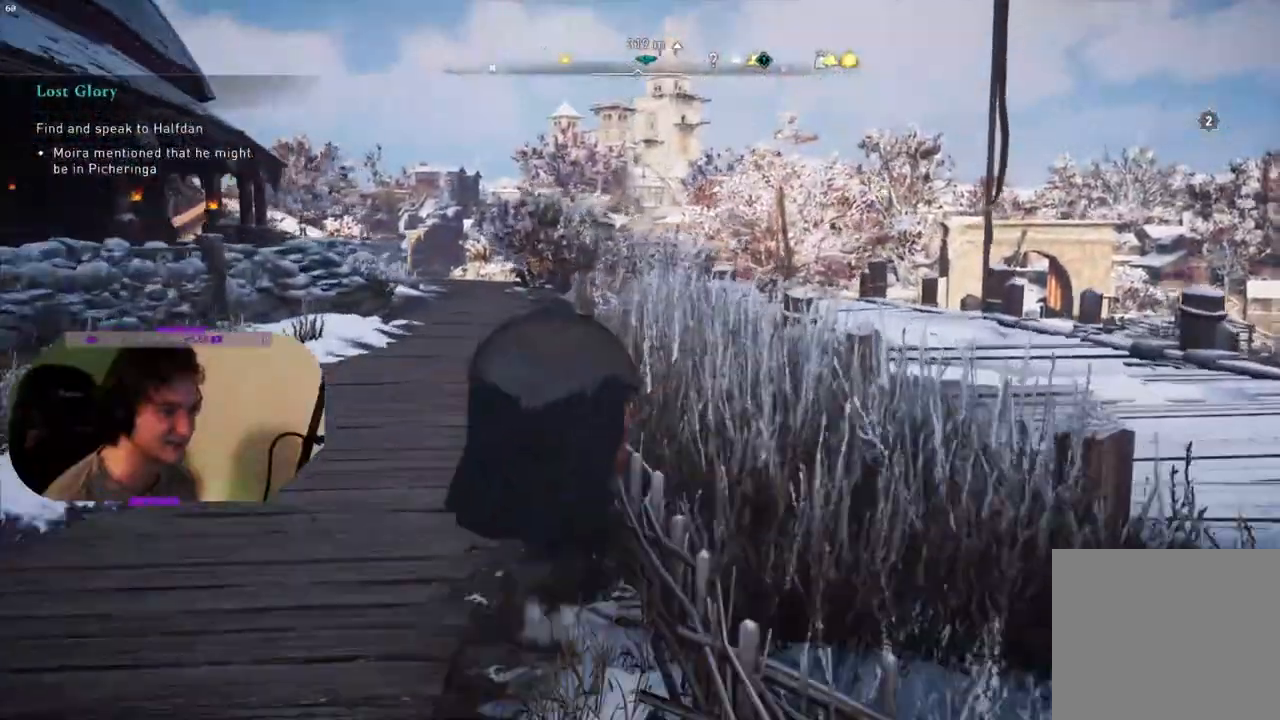
{"buttons": [], "left_stick": "up", "right_stick": "center", "events": []}
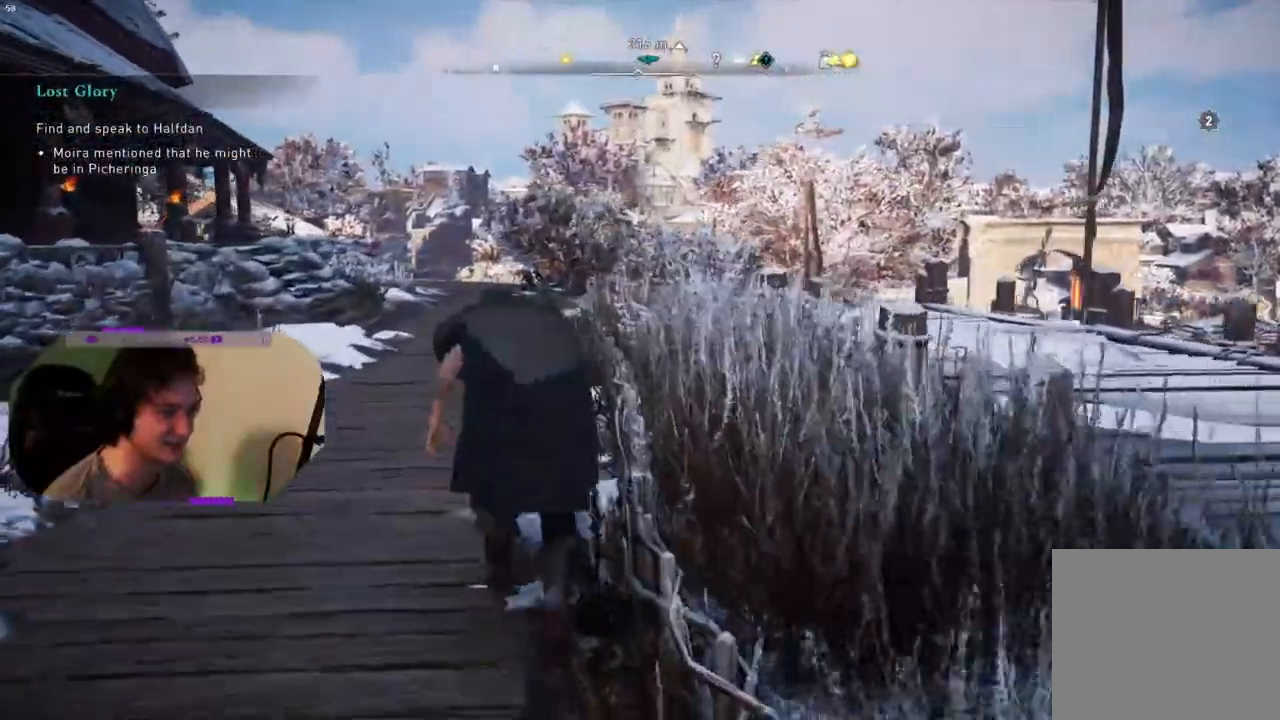
{"buttons": [], "left_stick": "up", "right_stick": "center", "events": []}
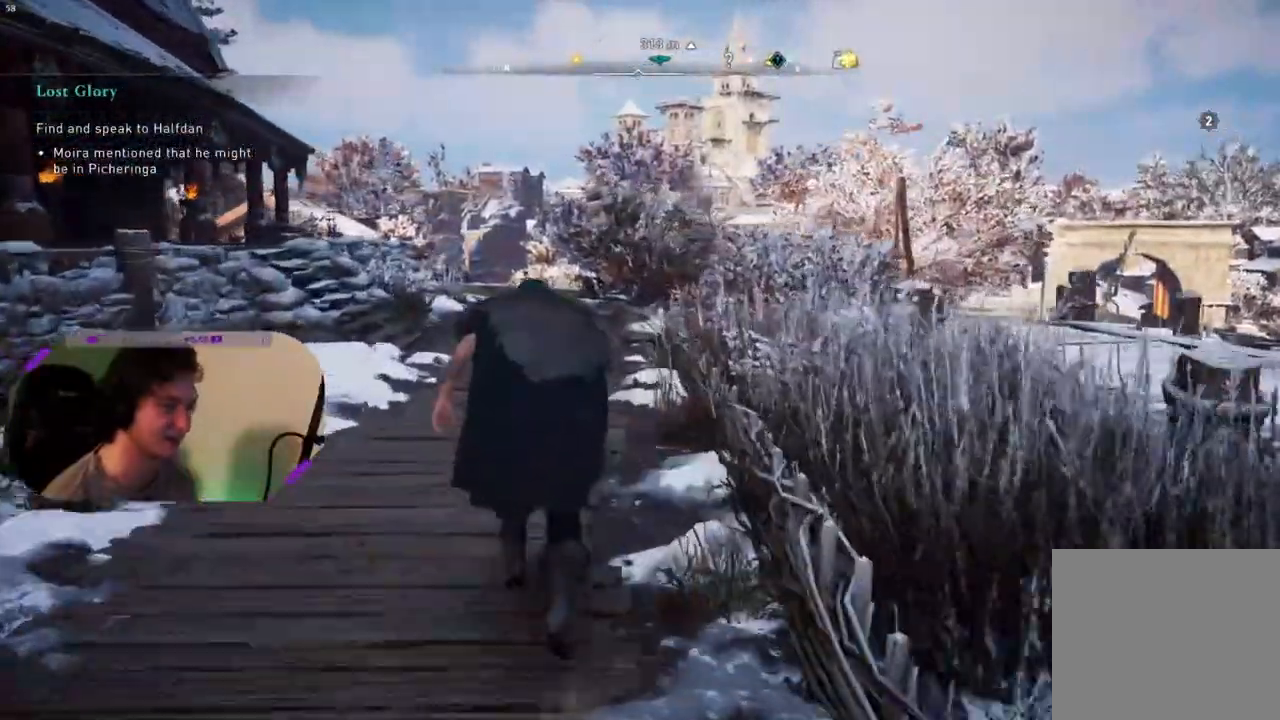
{"buttons": [], "left_stick": "up", "right_stick": "right", "events": [[217, "right_stick", "right"]]}
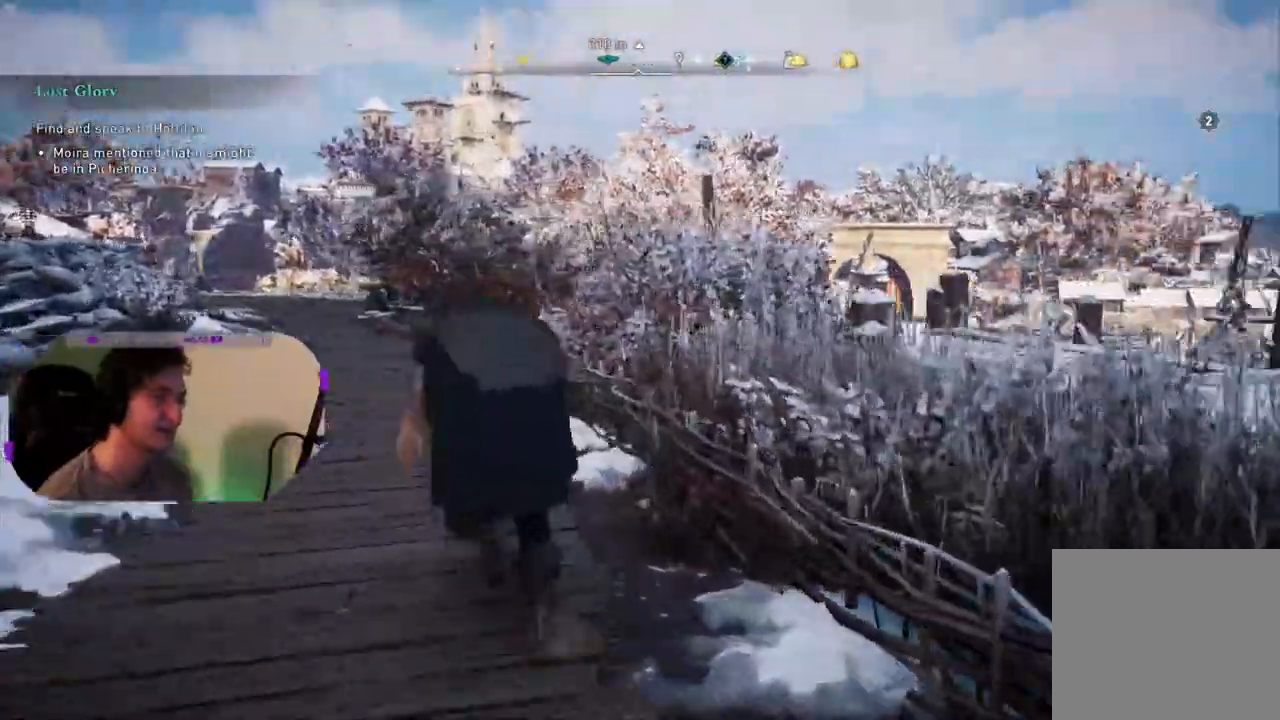
{"buttons": [], "left_stick": "up-left", "right_stick": "center", "events": [[17, "left_stick", "up-left"], [233, "right_stick", "center"]]}
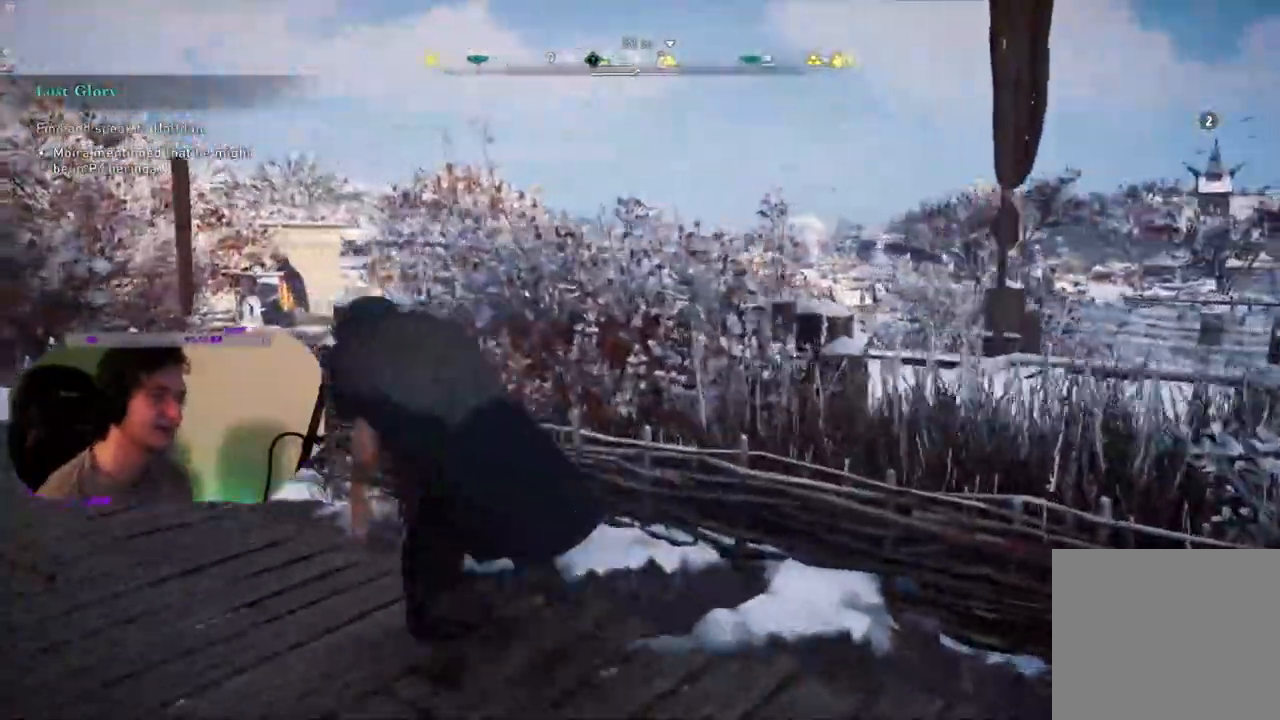
{"buttons": [], "left_stick": "up-left", "right_stick": "left", "events": [[33, "right_stick", "left"], [233, "right_stick", "center"], [400, "right_stick", "left"]]}
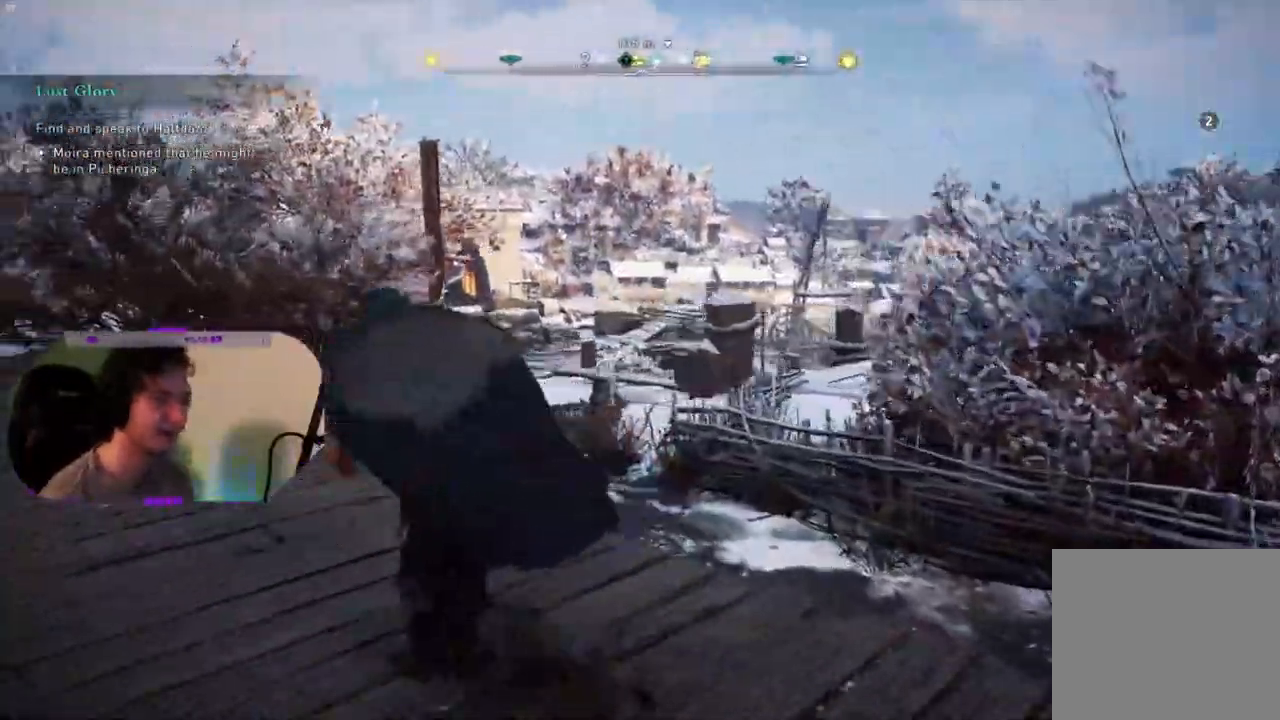
{"buttons": [], "left_stick": "up-left", "right_stick": "center", "events": [[50, "right_stick", "center"]]}
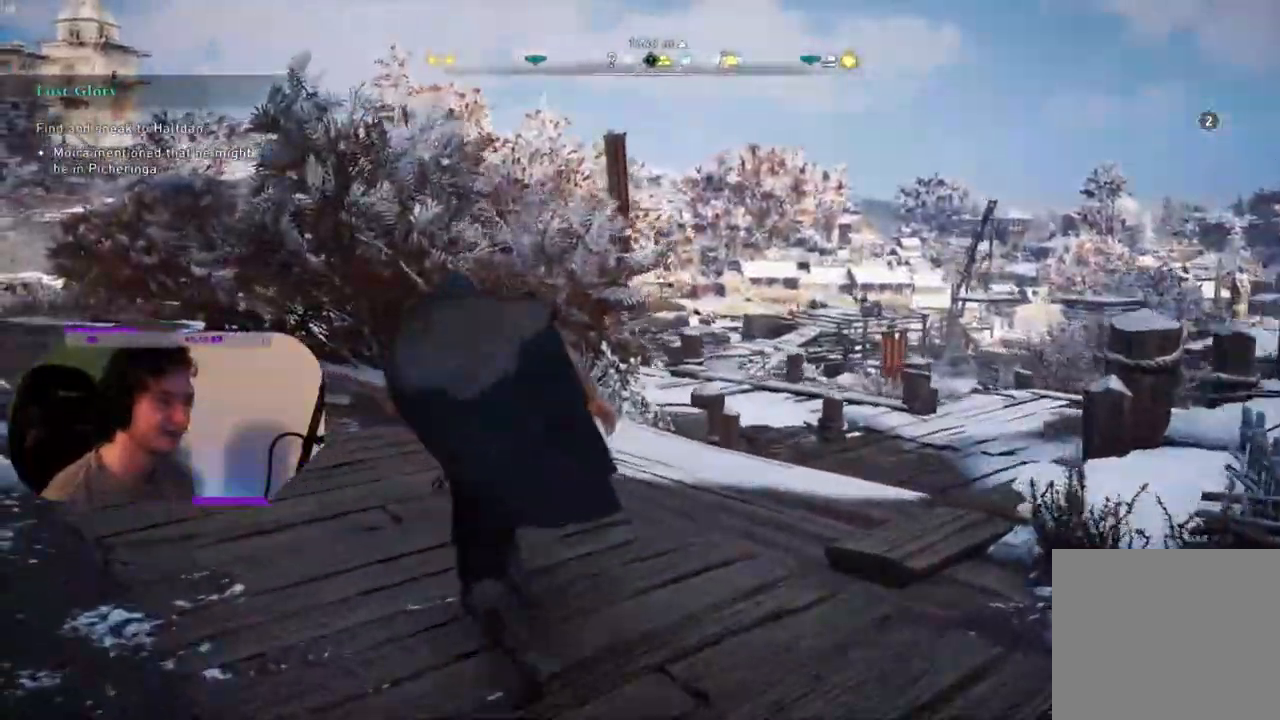
{"buttons": [], "left_stick": "up-left", "right_stick": "center", "events": []}
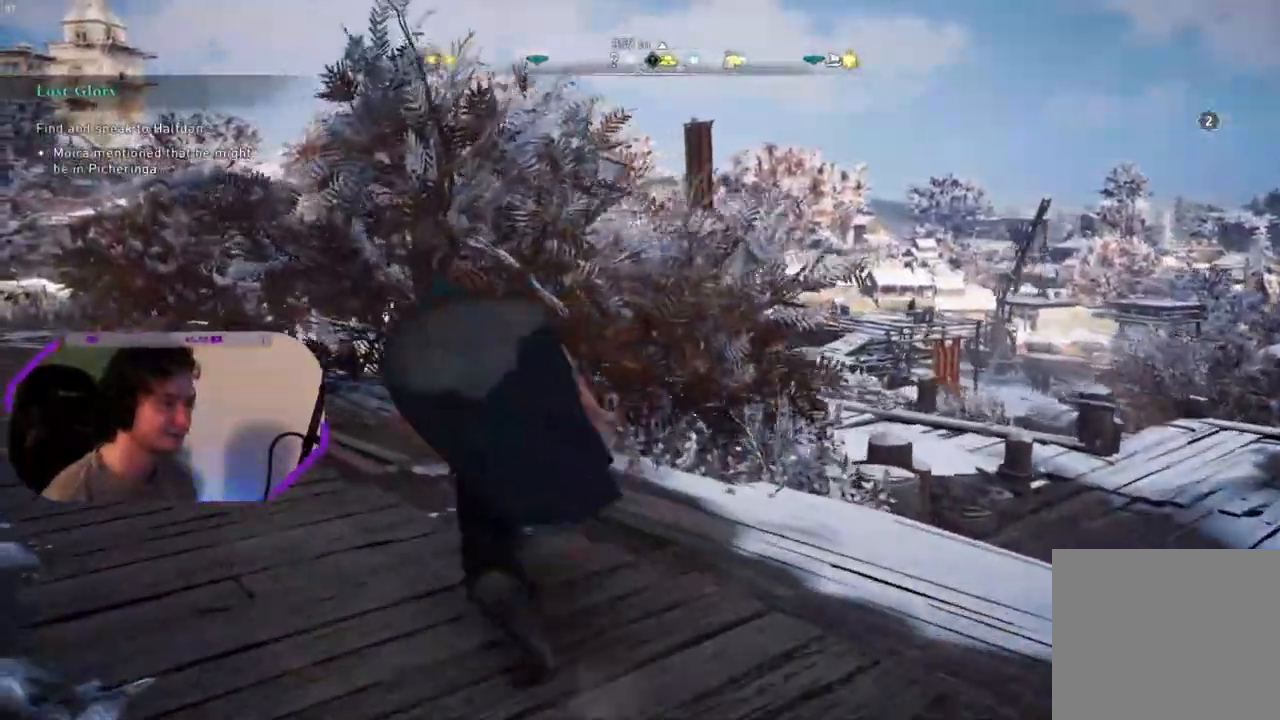
{"buttons": [], "left_stick": "center", "right_stick": "center", "events": [[133, "START", "down"], [217, "left_stick", "center"], [233, "START", "up"]]}